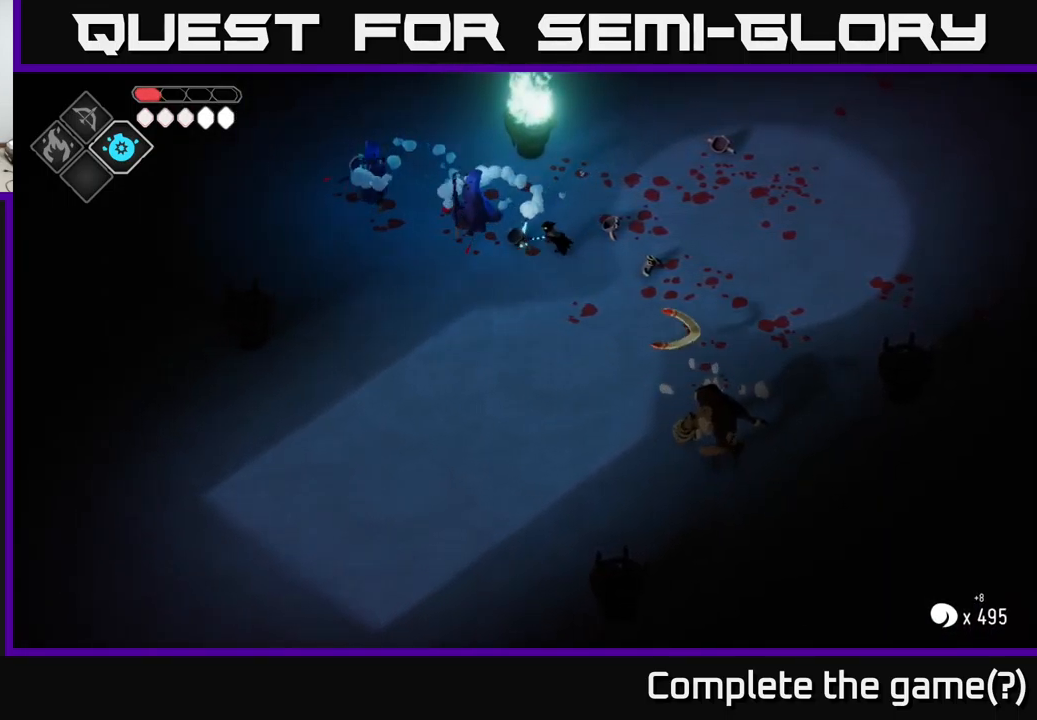
Gameplay with a controller (Xbox layout); each line is a JSON object with the inputs held at the frame after it. "events" lists button and stick changes between this image and that frame as [ms after this image, input, new state], when the widget could be followed in between.
{"buttons": [], "left_stick": "left", "right_stick": "center", "events": [[184, "X", "down"], [367, "X", "up"]]}
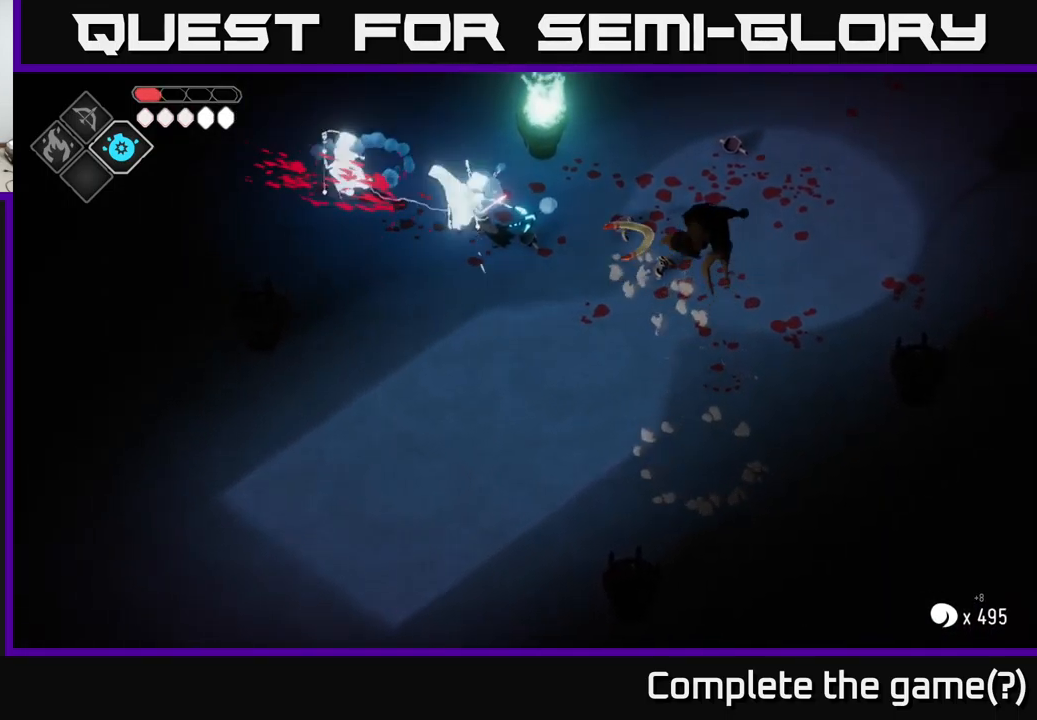
{"buttons": [], "left_stick": "left", "right_stick": "center", "events": [[167, "X", "down"], [300, "X", "up"]]}
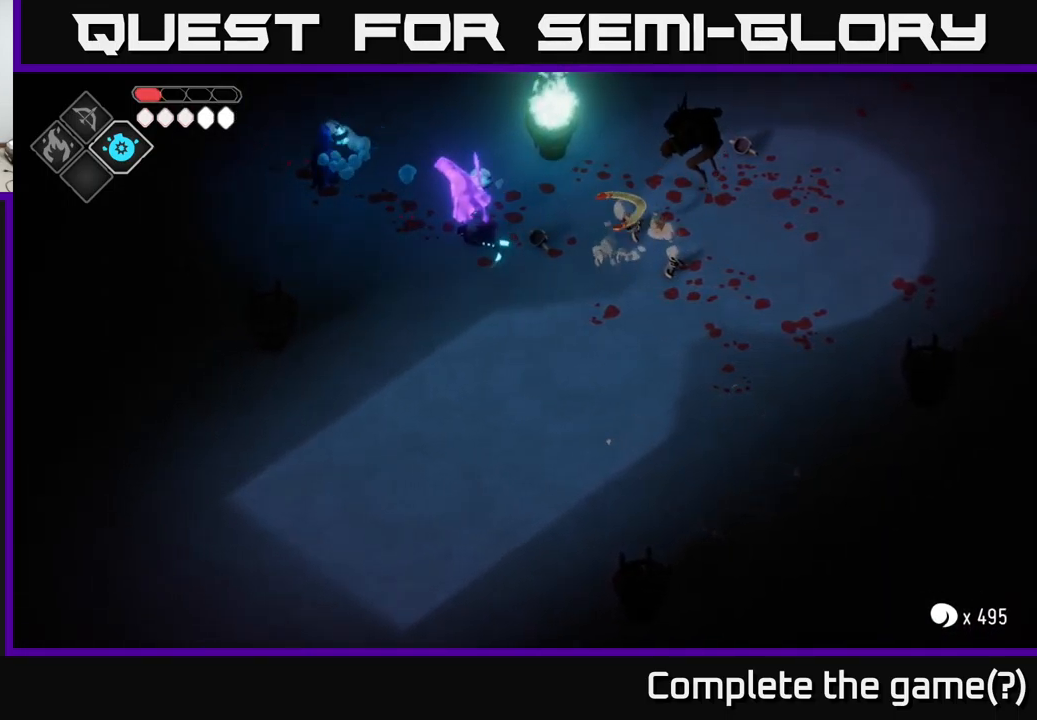
{"buttons": [], "left_stick": "up-left", "right_stick": "center", "events": [[117, "left_stick", "up-left"]]}
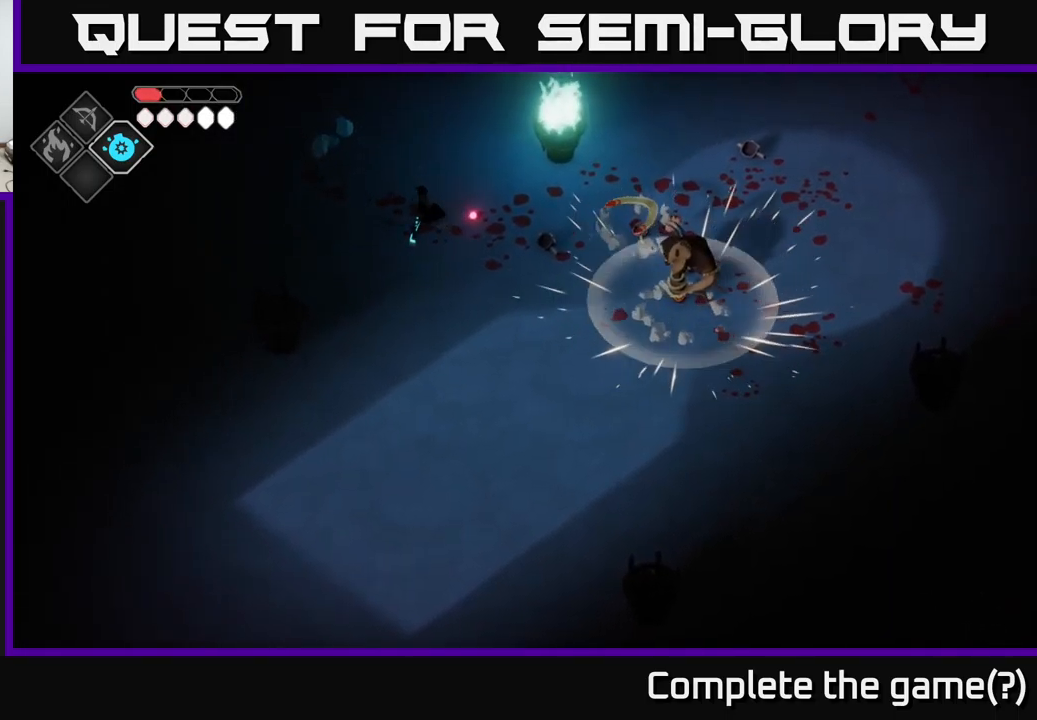
{"buttons": ["B", "L2"], "left_stick": "down-right", "right_stick": "center", "events": [[17, "X", "down"], [150, "X", "up"], [300, "left_stick", "down-left"], [400, "L2", "down"], [434, "B", "down"], [434, "left_stick", "down-right"]]}
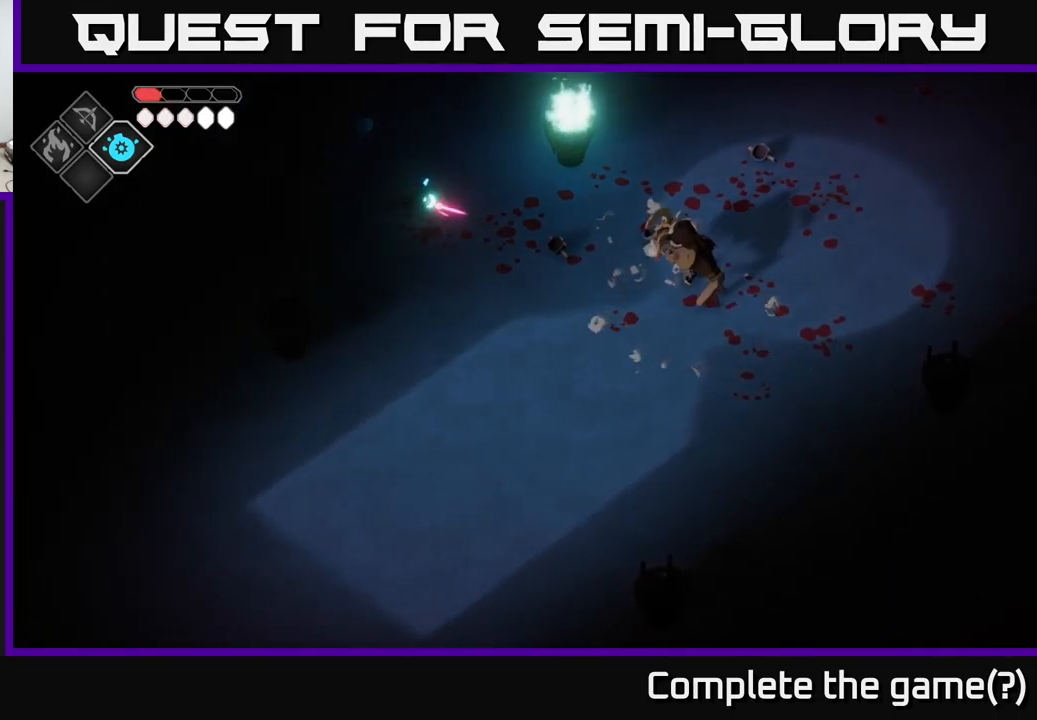
{"buttons": ["B", "L2"], "left_stick": "down-right", "right_stick": "center", "events": []}
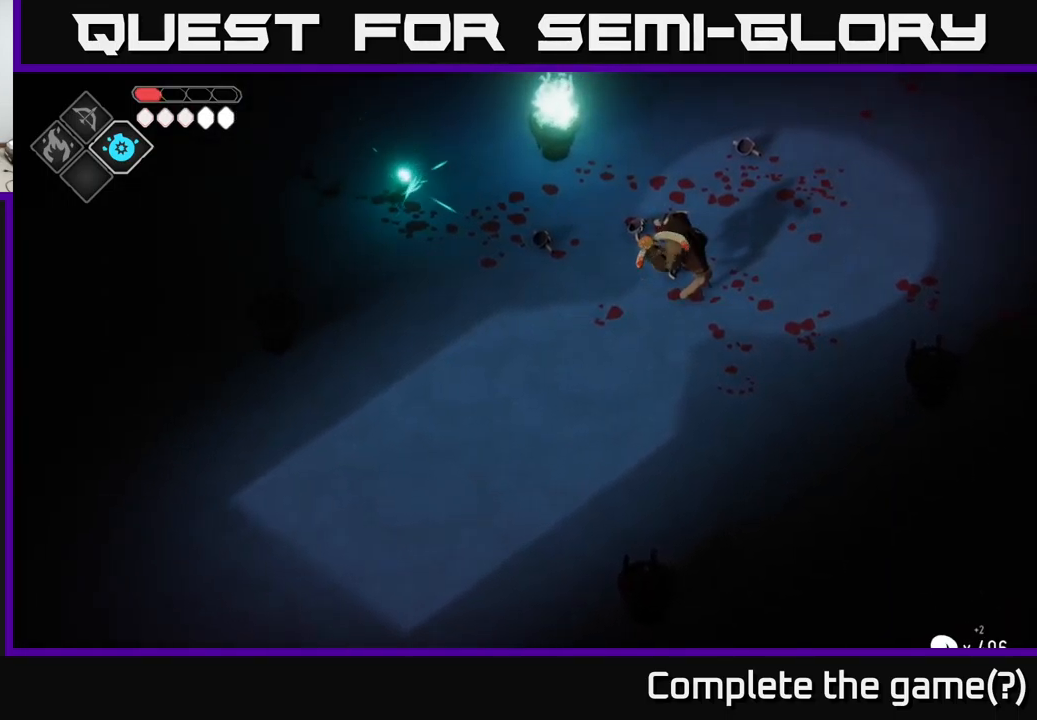
{"buttons": [], "left_stick": "down-right", "right_stick": "center", "events": [[217, "B", "up"], [350, "L2", "up"]]}
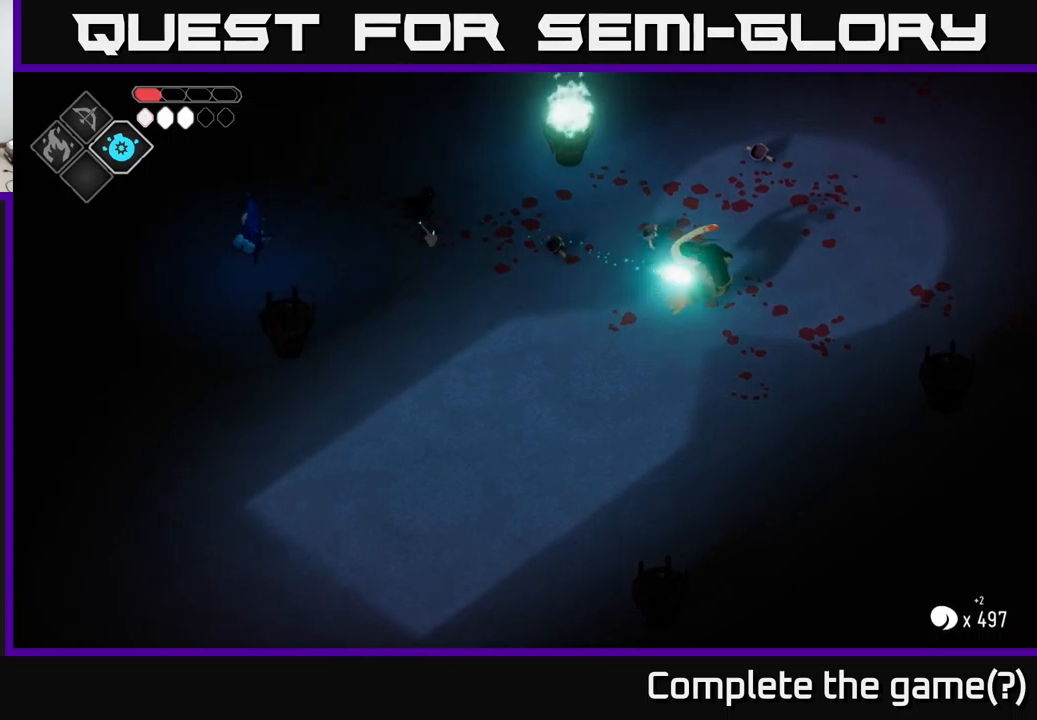
{"buttons": [], "left_stick": "left", "right_stick": "center", "events": [[217, "left_stick", "down-left"], [400, "left_stick", "left"]]}
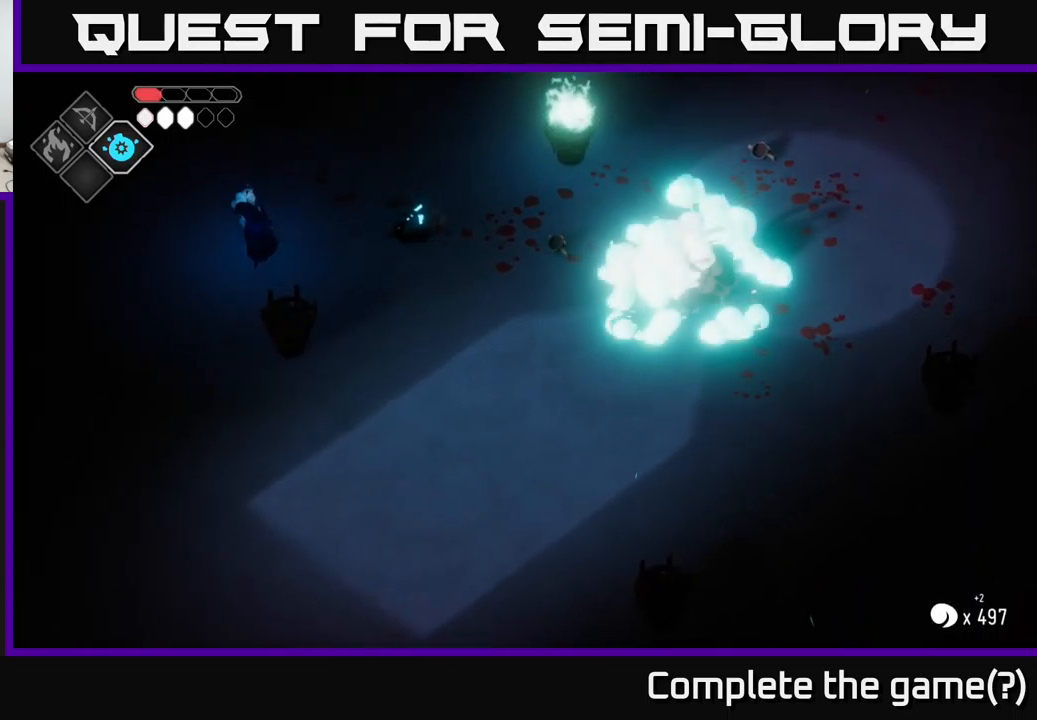
{"buttons": ["X"], "left_stick": "down-left", "right_stick": "center", "events": [[417, "left_stick", "down-left"], [433, "X", "down"]]}
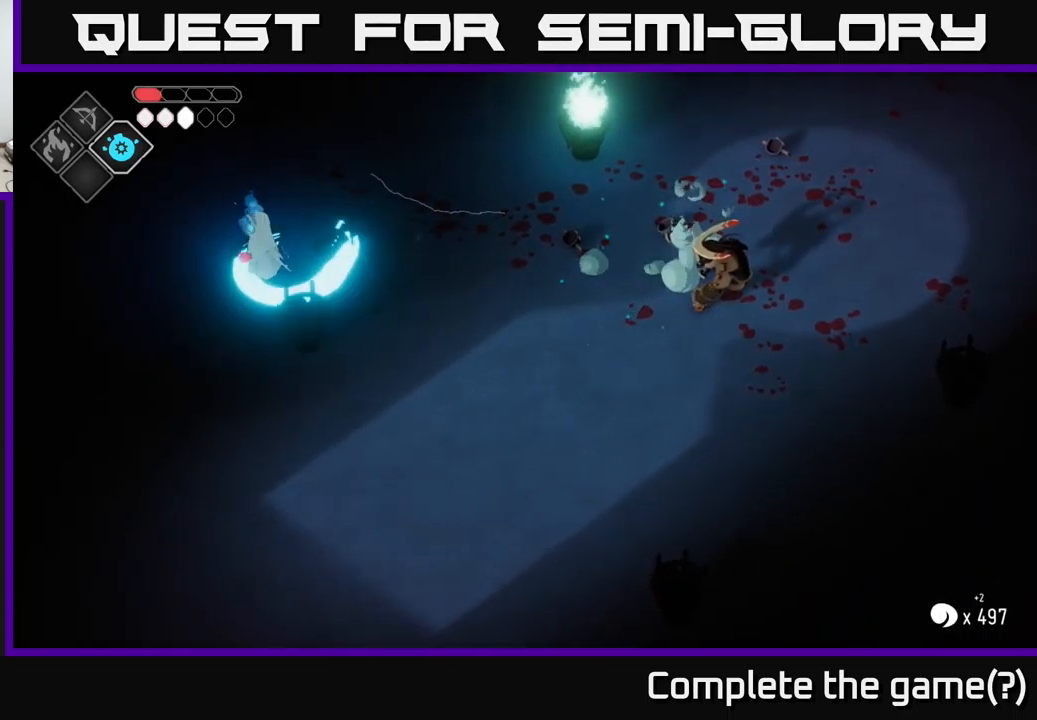
{"buttons": [], "left_stick": "down-left", "right_stick": "center", "events": [[83, "X", "up"], [367, "X", "down"], [467, "X", "up"]]}
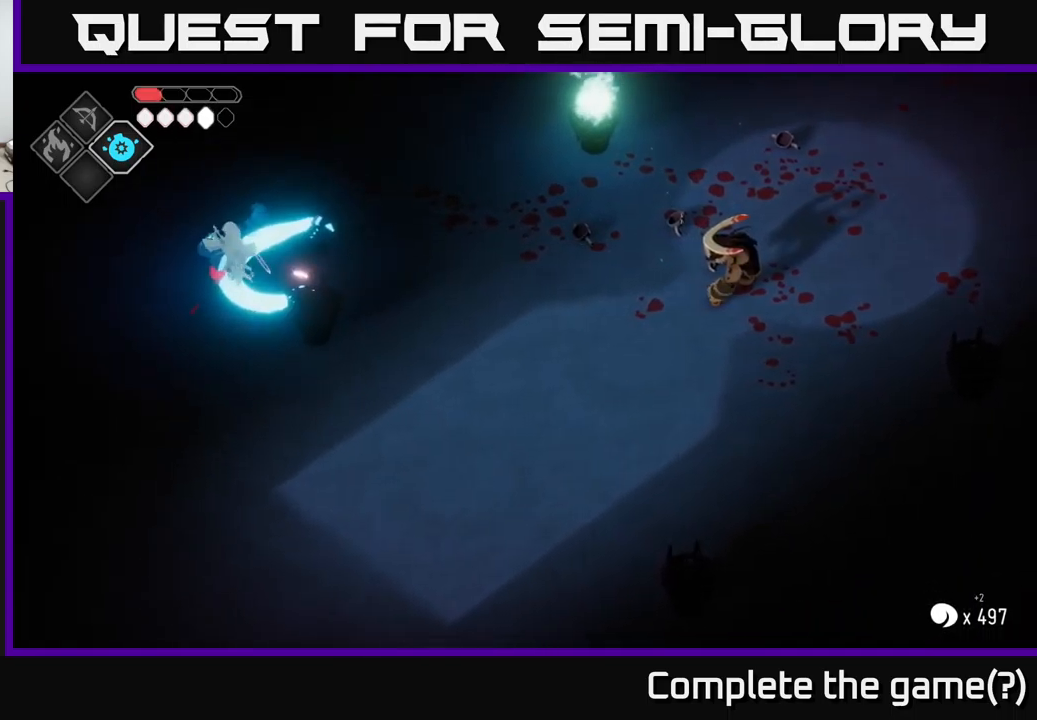
{"buttons": ["B", "L2"], "left_stick": "right", "right_stick": "center", "events": [[117, "left_stick", "down-right"], [167, "left_stick", "right"], [233, "L2", "down"], [267, "B", "down"]]}
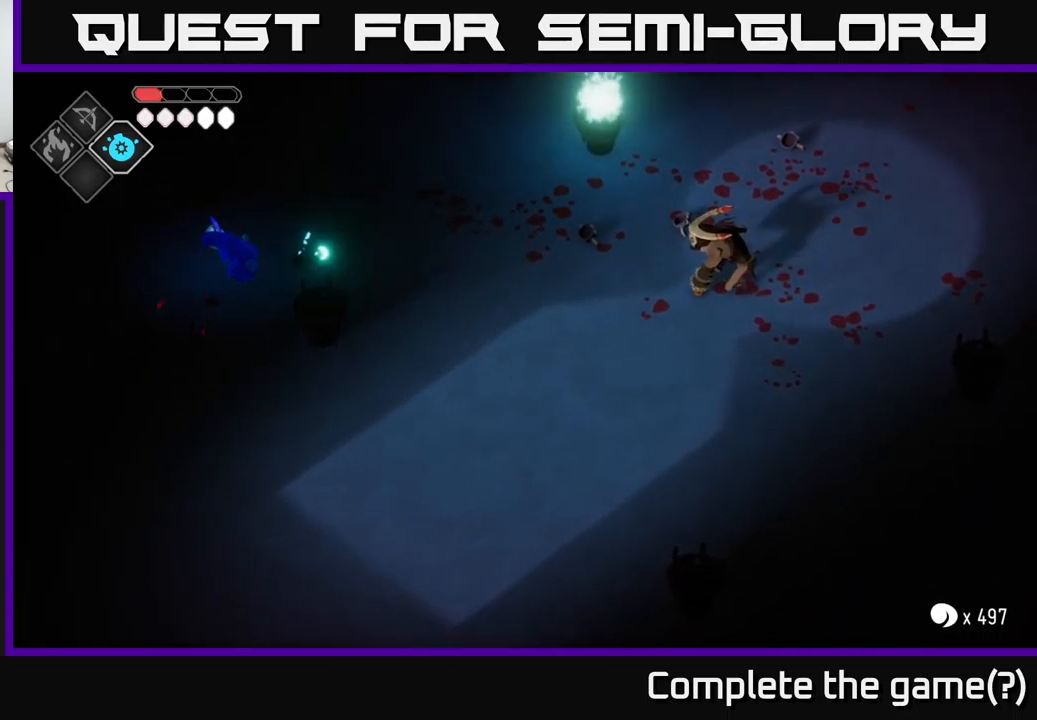
{"buttons": ["B", "L2"], "left_stick": "right", "right_stick": "center", "events": []}
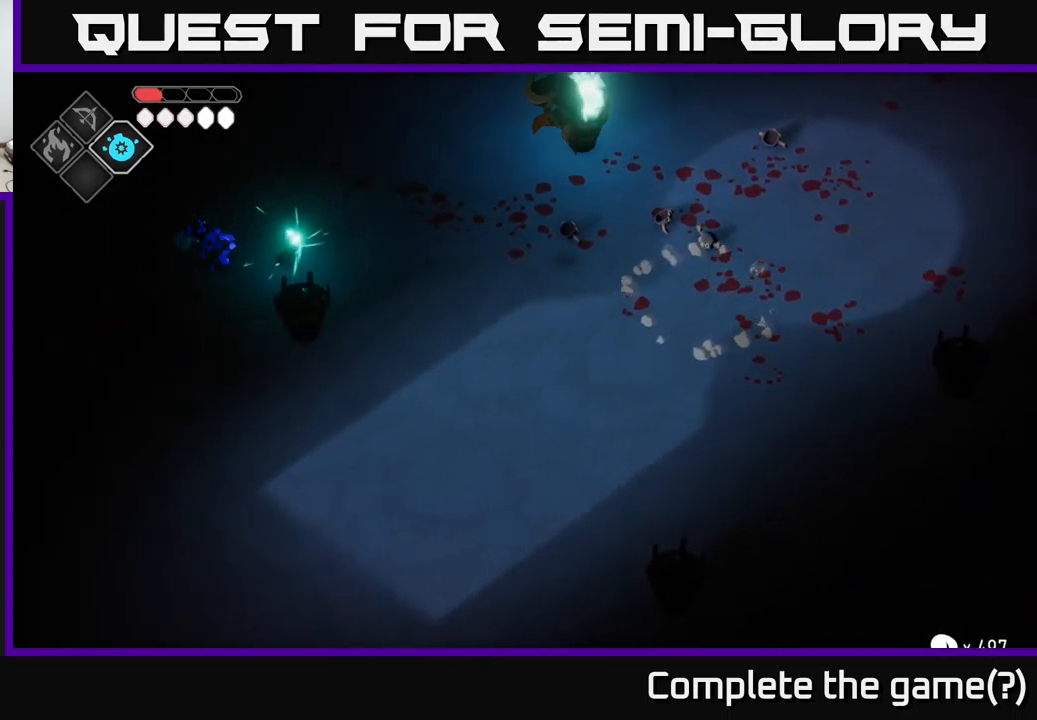
{"buttons": ["B", "L2"], "left_stick": "right", "right_stick": "center", "events": []}
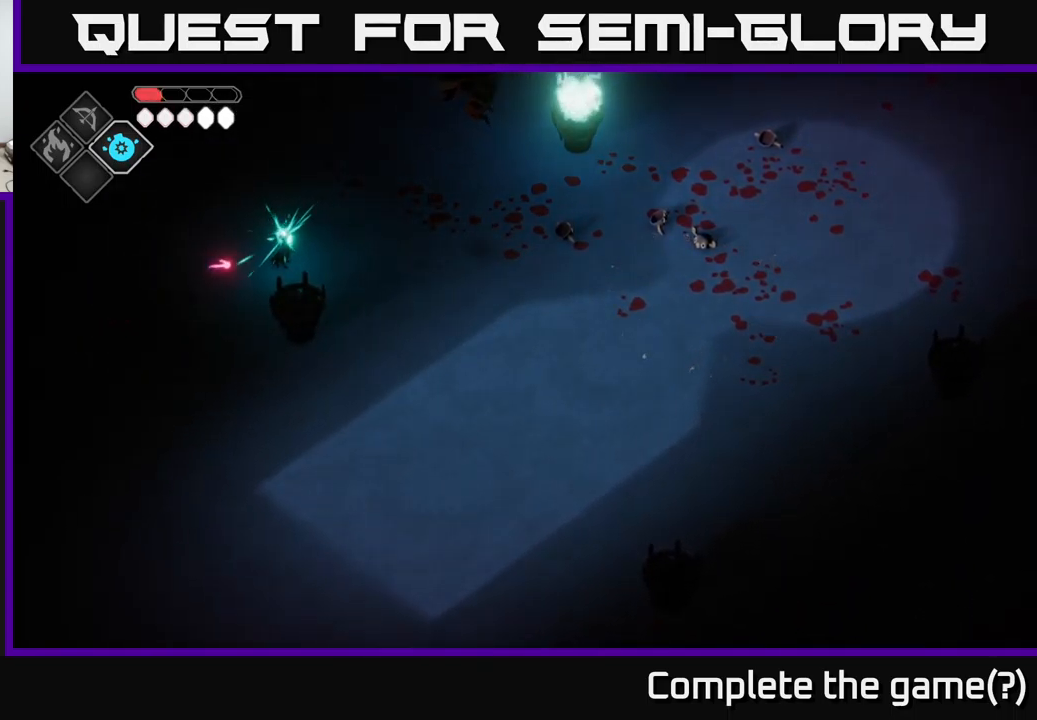
{"buttons": [], "left_stick": "right", "right_stick": "center", "events": [[50, "B", "up"], [300, "L2", "up"], [350, "left_stick", "center"], [433, "left_stick", "right"]]}
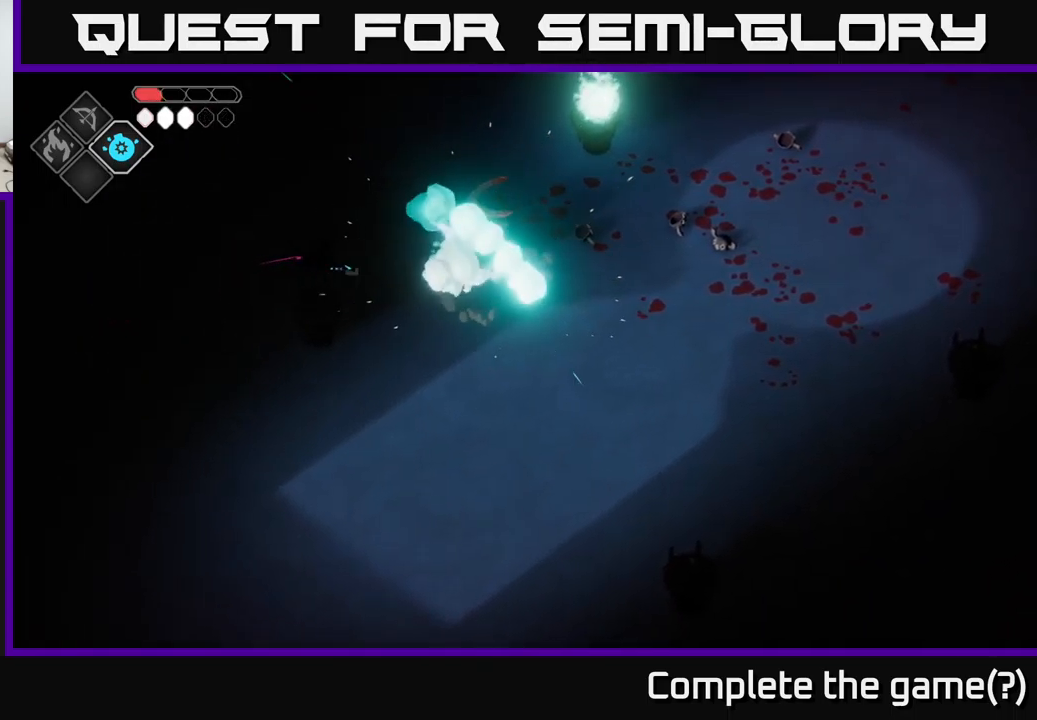
{"buttons": [], "left_stick": "right", "right_stick": "center", "events": [[267, "X", "down"], [383, "X", "up"]]}
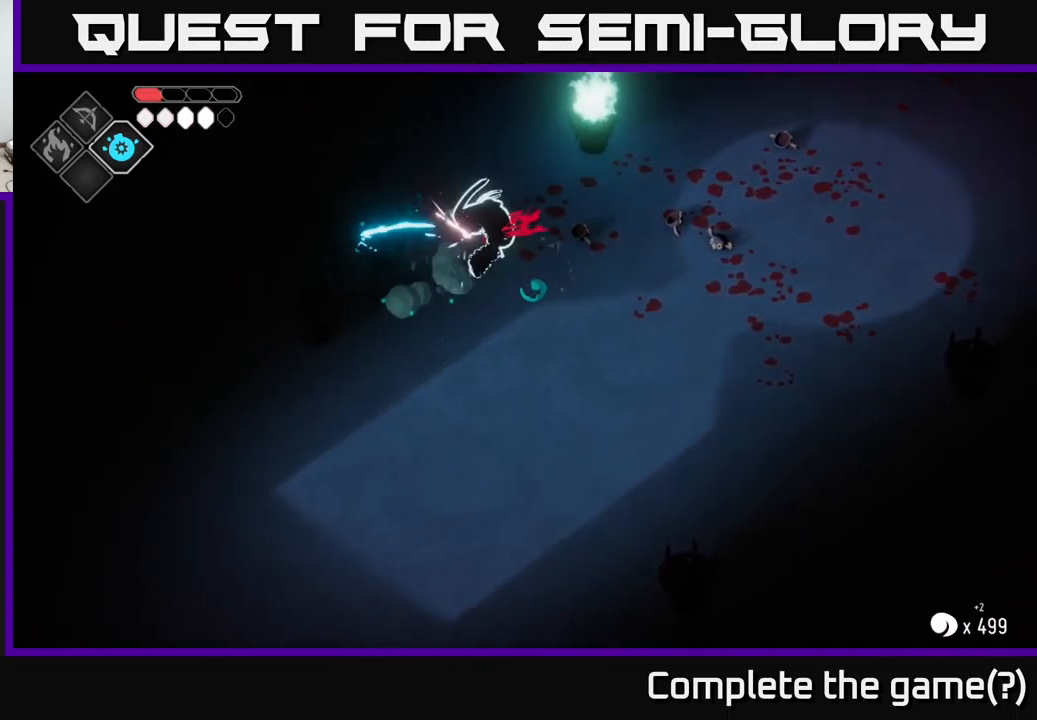
{"buttons": [], "left_stick": "center", "right_stick": "center", "events": [[167, "X", "down"], [300, "X", "up"], [500, "left_stick", "center"]]}
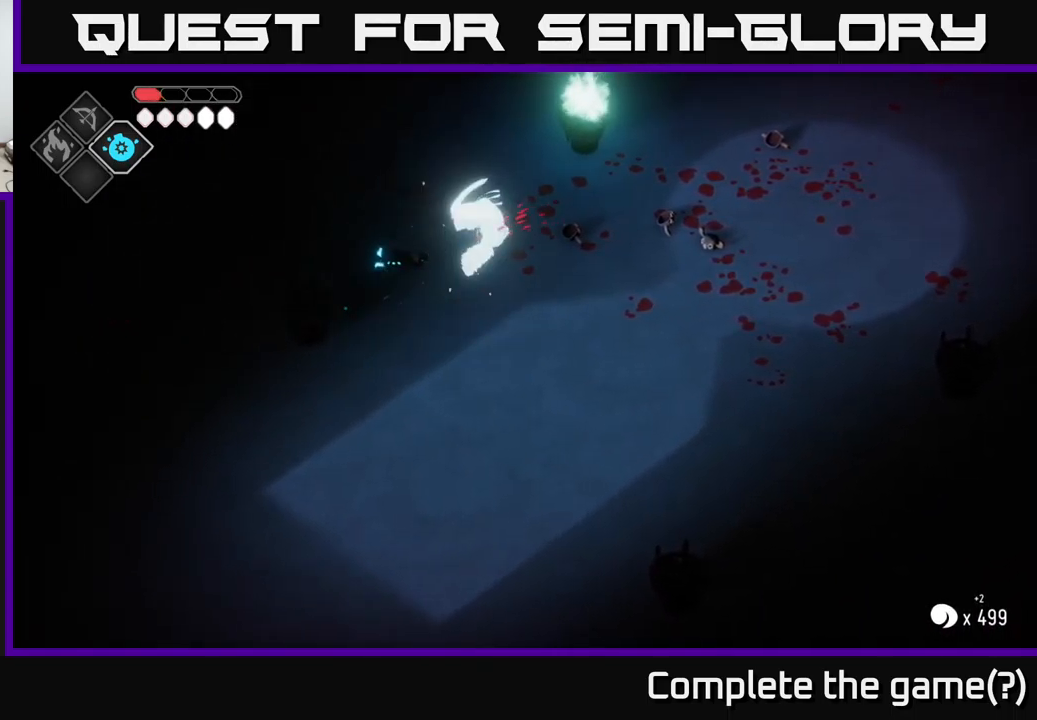
{"buttons": [], "left_stick": "up-right", "right_stick": "center", "events": [[133, "left_stick", "down-right"], [183, "left_stick", "right"], [383, "X", "down"], [417, "left_stick", "up-right"], [499, "X", "up"]]}
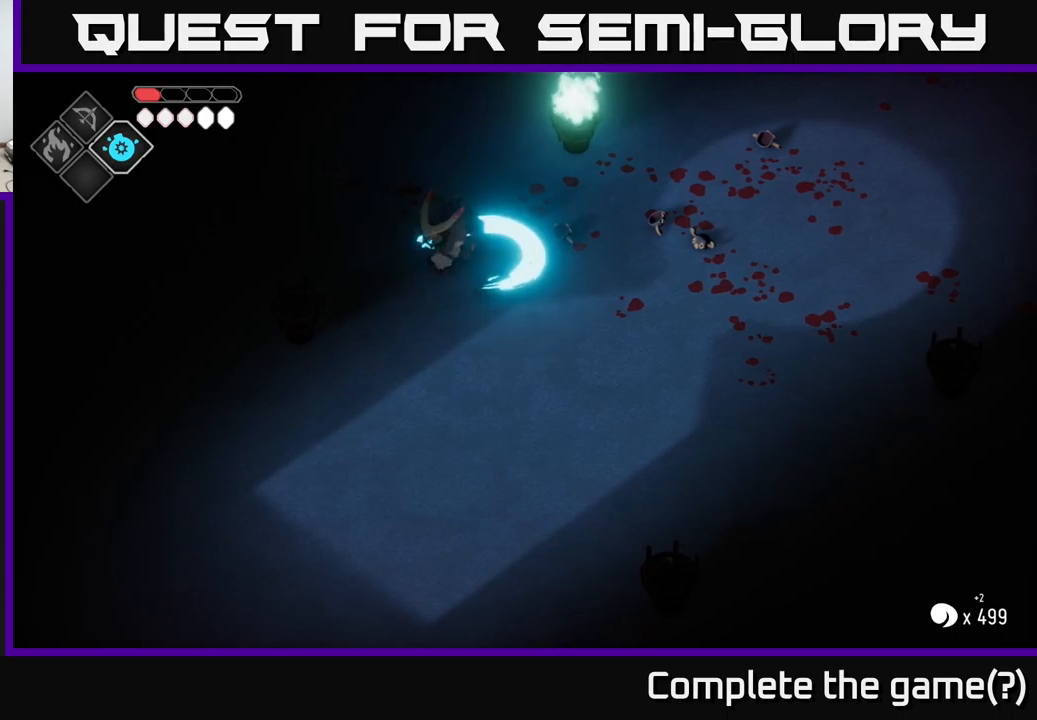
{"buttons": [], "left_stick": "right", "right_stick": "center", "events": [[283, "left_stick", "center"], [317, "X", "down"], [467, "left_stick", "right"], [483, "X", "up"]]}
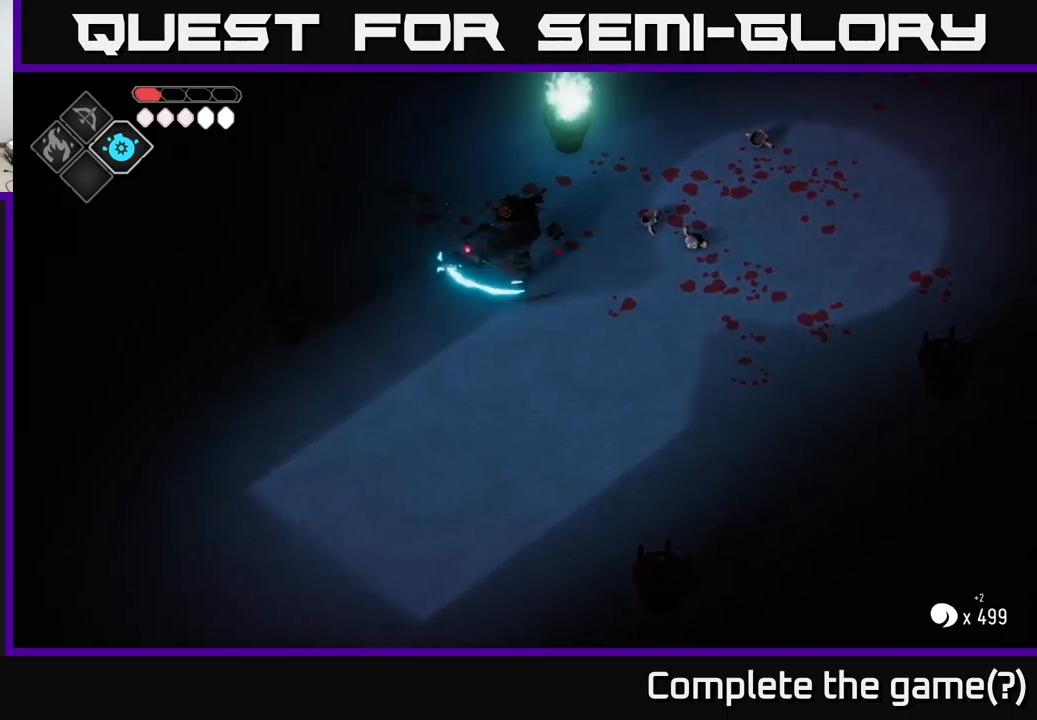
{"buttons": [], "left_stick": "down-right", "right_stick": "center", "events": [[217, "A", "down"], [267, "left_stick", "down-right"], [367, "A", "up"]]}
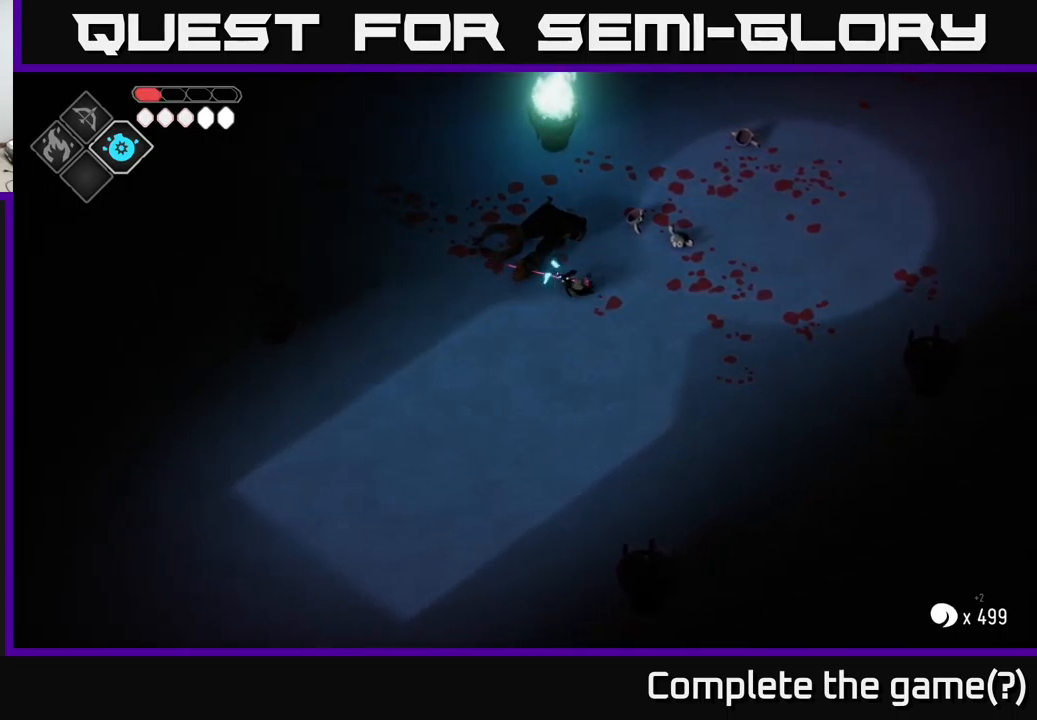
{"buttons": [], "left_stick": "down-left", "right_stick": "center", "events": [[183, "left_stick", "down"], [367, "left_stick", "down-left"]]}
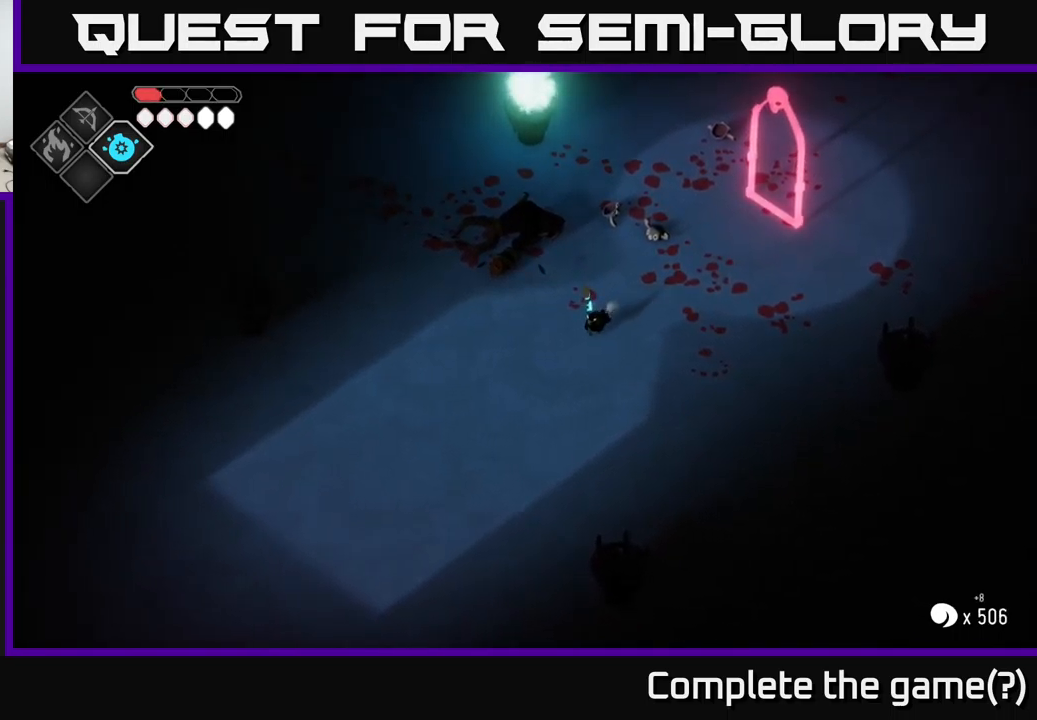
{"buttons": ["B", "L2"], "left_stick": "up-right", "right_stick": "center", "events": [[267, "L2", "down"], [283, "left_stick", "up-right"], [317, "B", "down"]]}
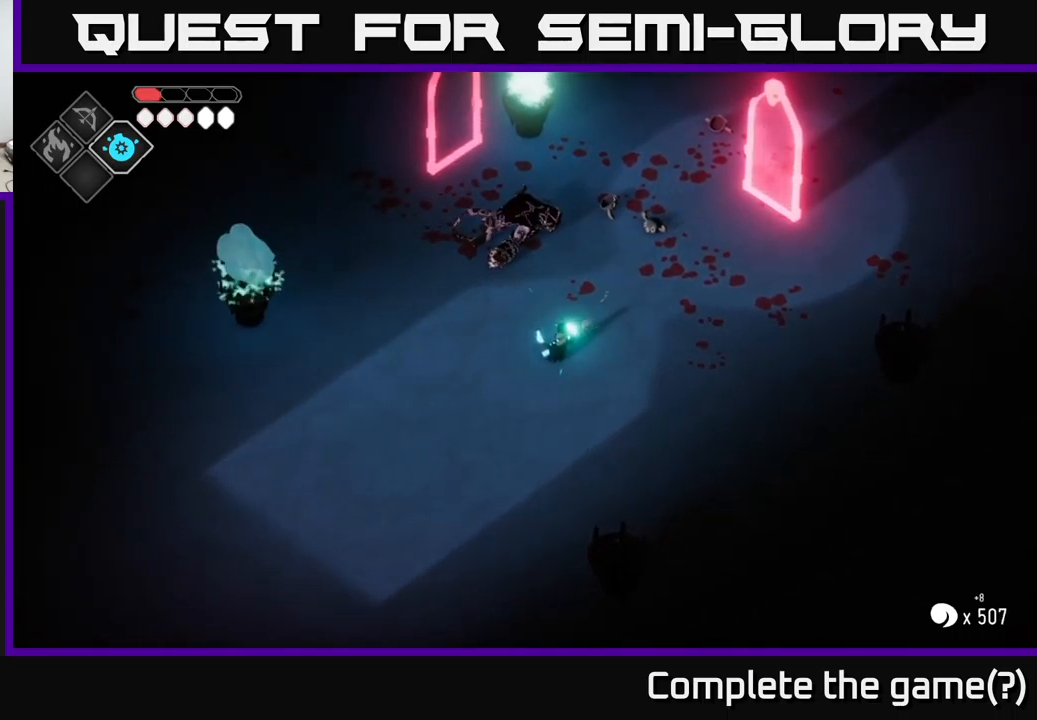
{"buttons": ["B", "L2"], "left_stick": "up-right", "right_stick": "center", "events": []}
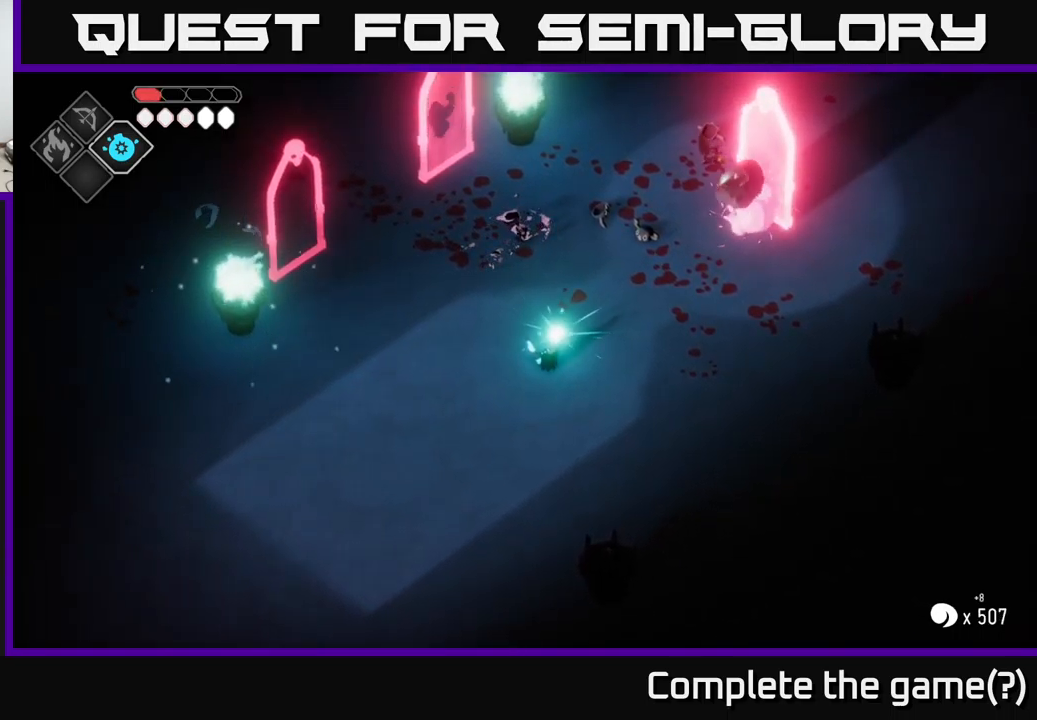
{"buttons": [], "left_stick": "up-right", "right_stick": "center", "events": [[117, "B", "up"], [233, "L2", "up"]]}
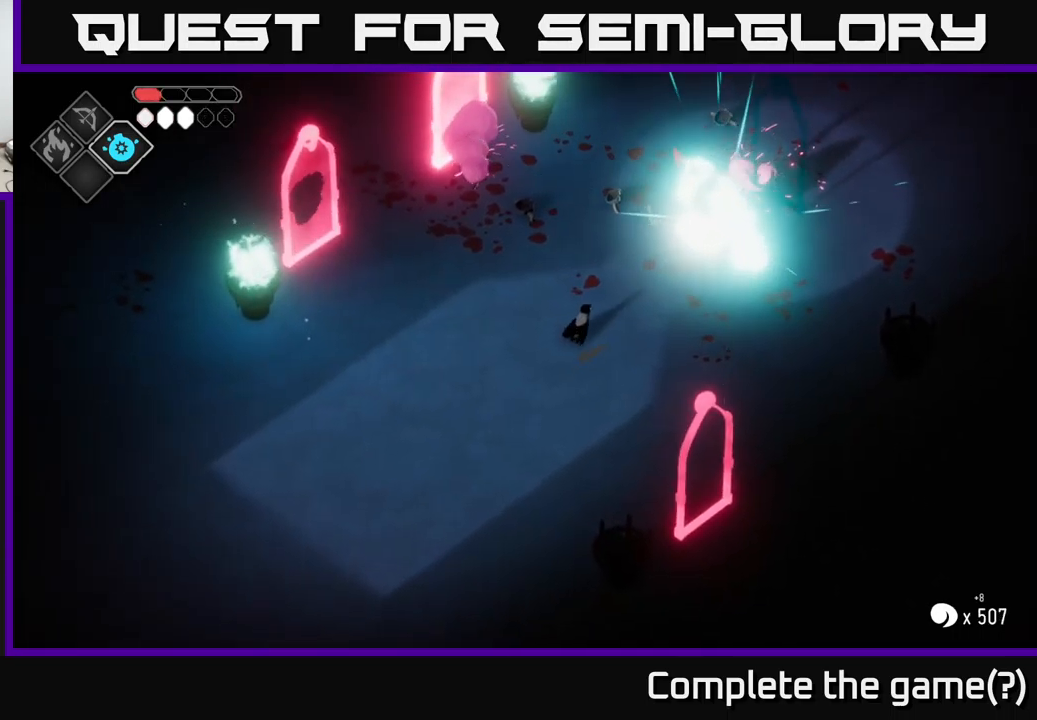
{"buttons": [], "left_stick": "center", "right_stick": "center", "events": [[317, "X", "down"], [467, "X", "up"], [500, "left_stick", "center"]]}
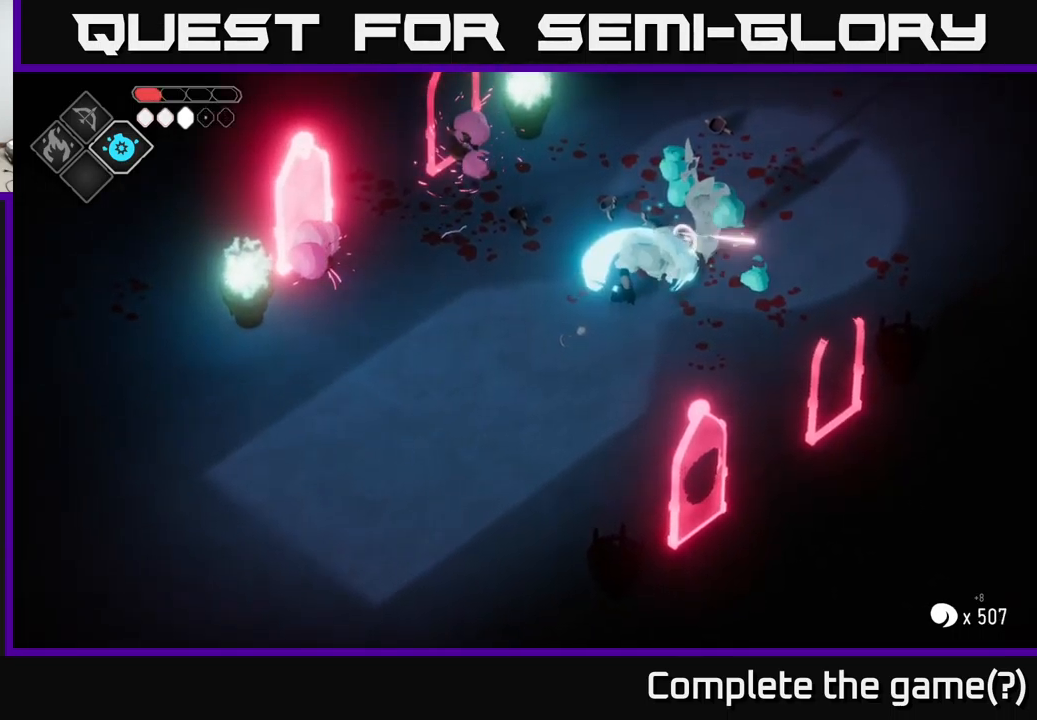
{"buttons": ["A"], "left_stick": "down-left", "right_stick": "center", "events": [[83, "left_stick", "down-left"], [133, "A", "down"], [250, "A", "up"], [317, "A", "down"], [417, "A", "up"], [467, "A", "down"]]}
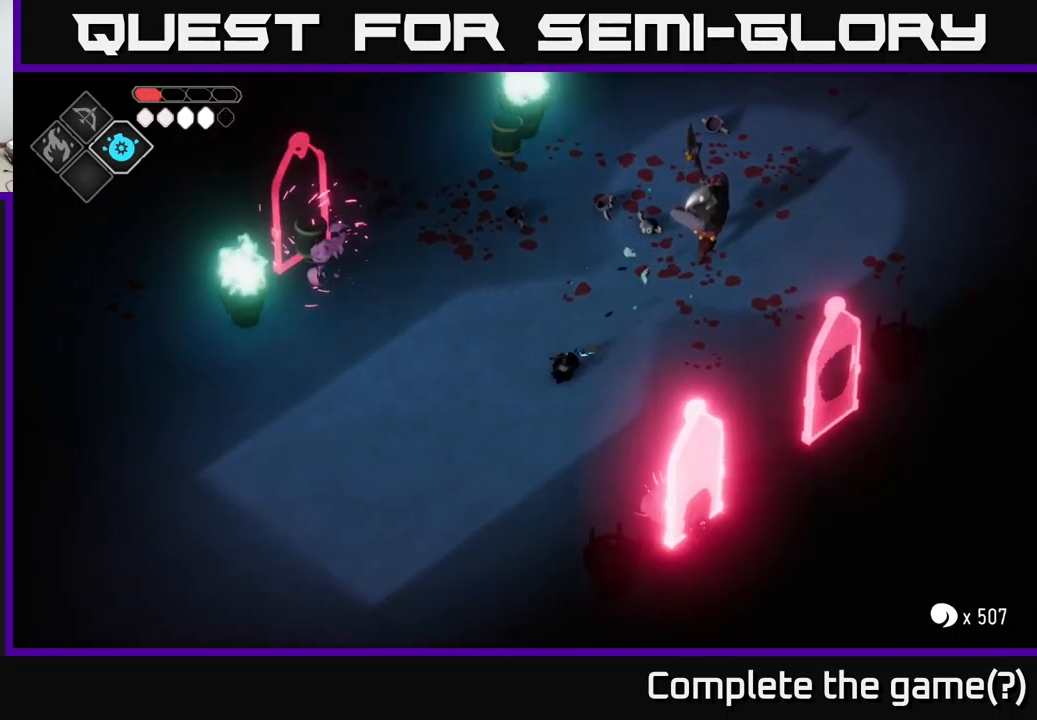
{"buttons": ["B", "L2"], "left_stick": "up-right", "right_stick": "center", "events": [[50, "A", "up"], [350, "L2", "down"], [367, "left_stick", "up-right"], [383, "B", "down"]]}
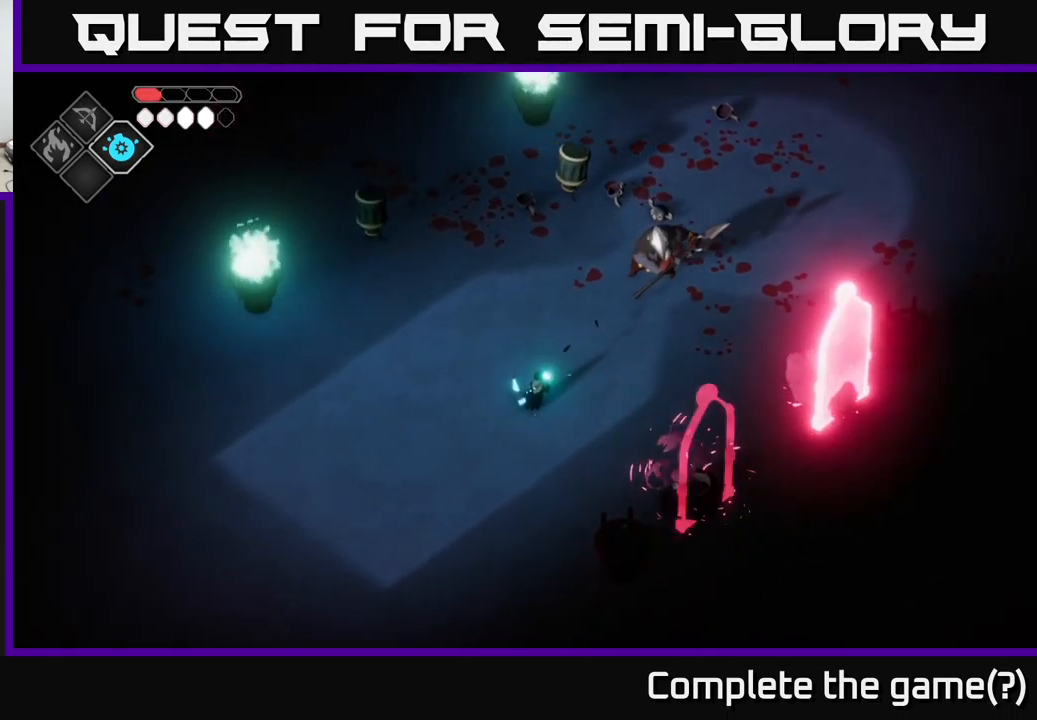
{"buttons": ["B", "L2"], "left_stick": "up-right", "right_stick": "center", "events": []}
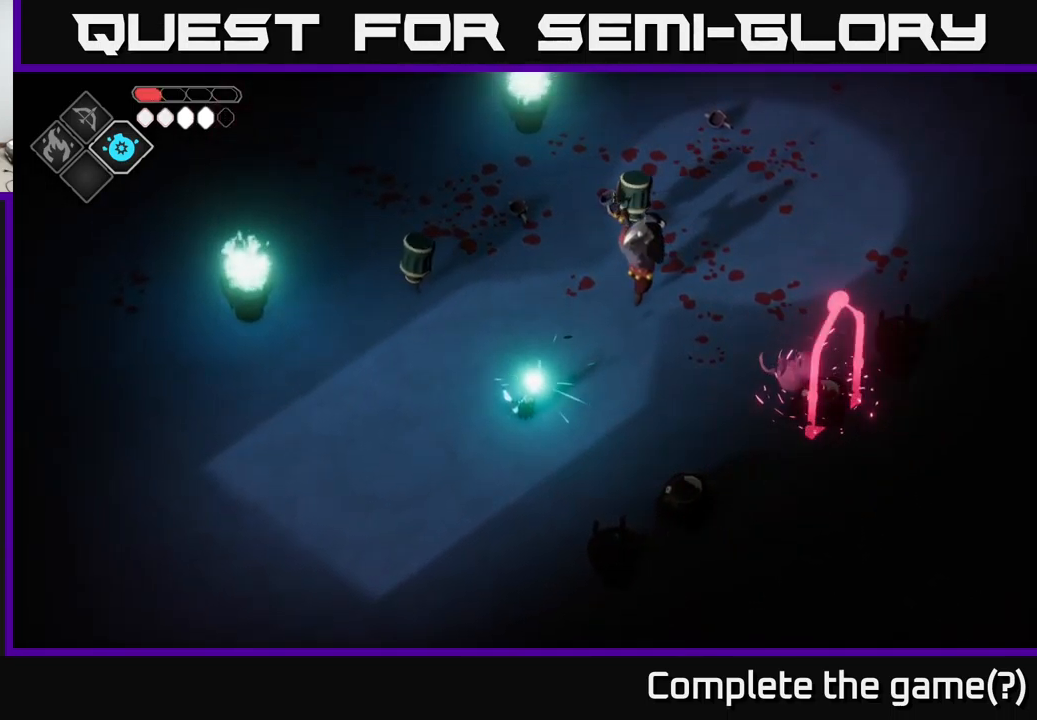
{"buttons": [], "left_stick": "down-left", "right_stick": "center", "events": [[184, "B", "up"], [317, "L2", "up"], [367, "left_stick", "down-left"]]}
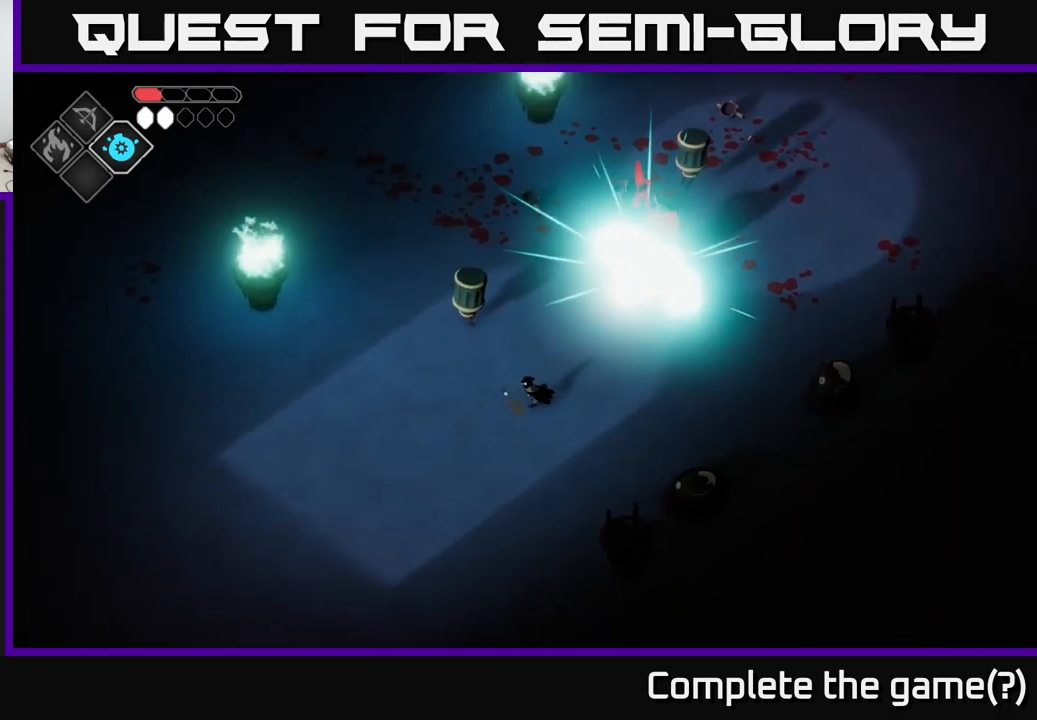
{"buttons": ["B", "L2"], "left_stick": "up-right", "right_stick": "center", "events": [[50, "A", "down"], [300, "A", "up"], [484, "L2", "down"], [484, "left_stick", "up-right"], [500, "B", "down"]]}
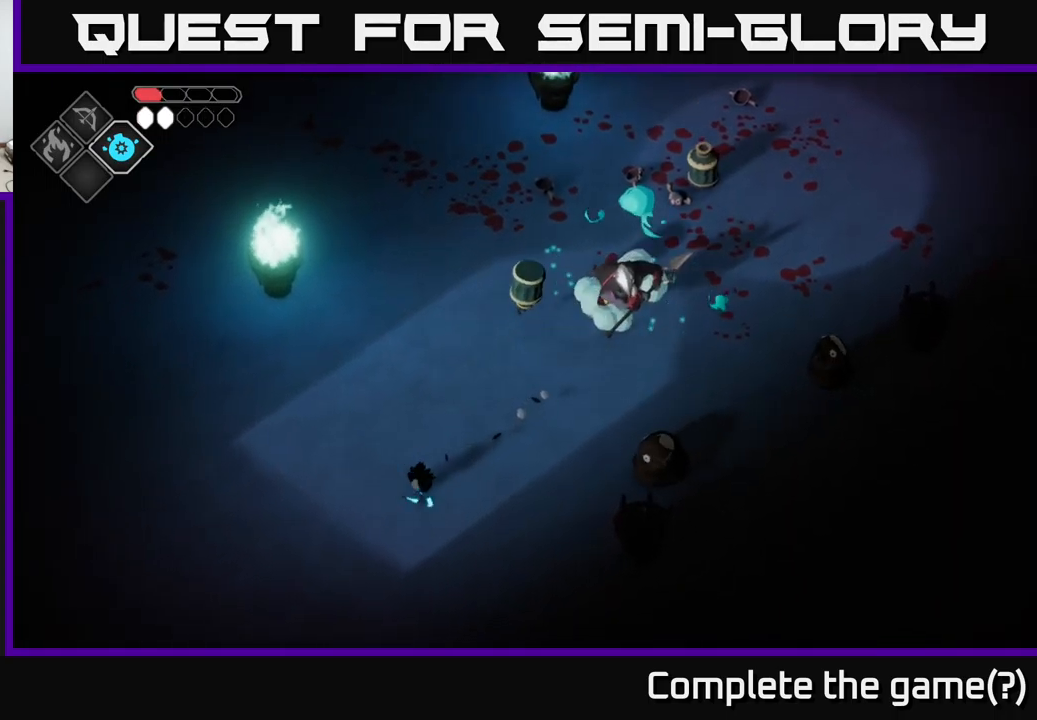
{"buttons": ["B", "L2"], "left_stick": "up-right", "right_stick": "center", "events": []}
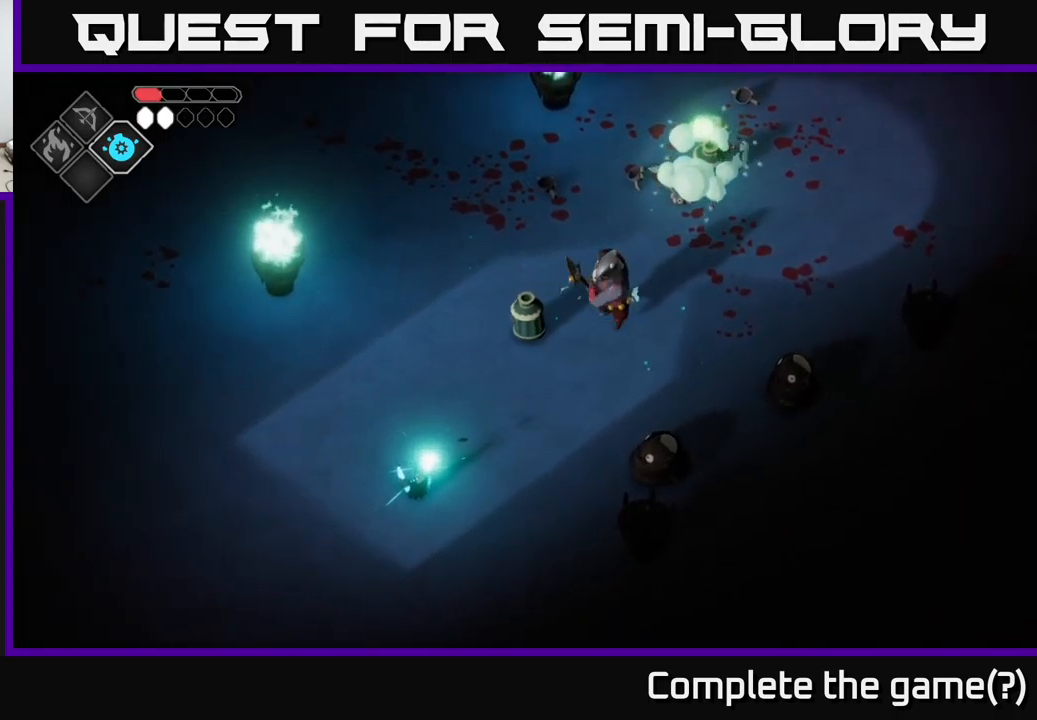
{"buttons": ["L2"], "left_stick": "up-right", "right_stick": "center", "events": [[434, "B", "up"]]}
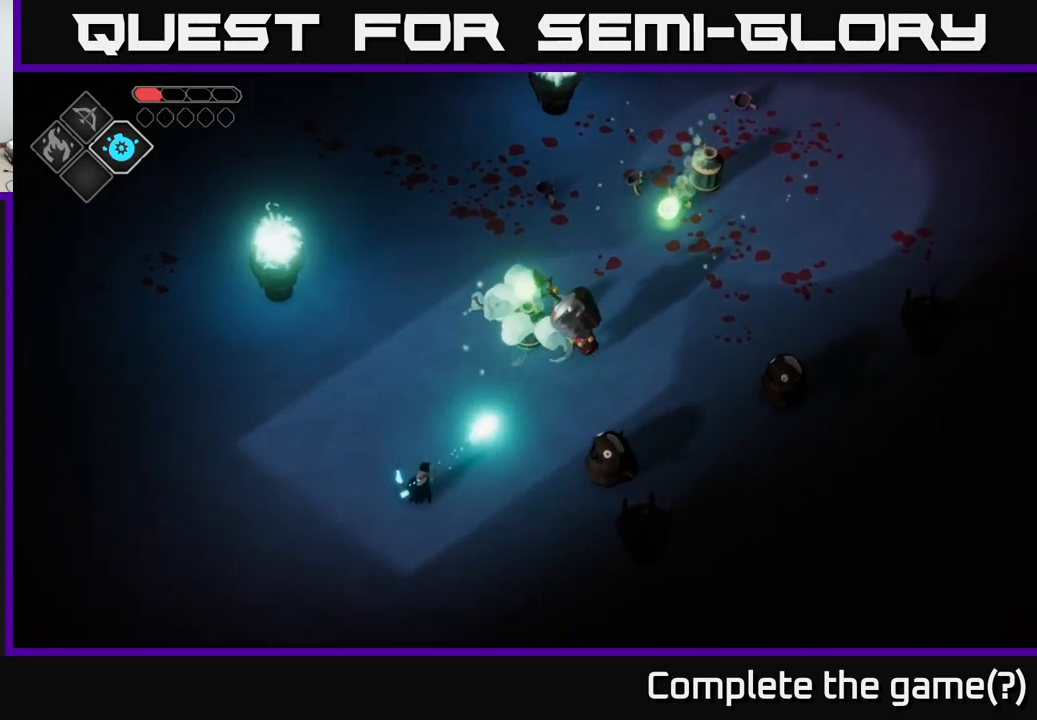
{"buttons": [], "left_stick": "left", "right_stick": "center", "events": [[117, "L2", "up"], [167, "left_stick", "left"]]}